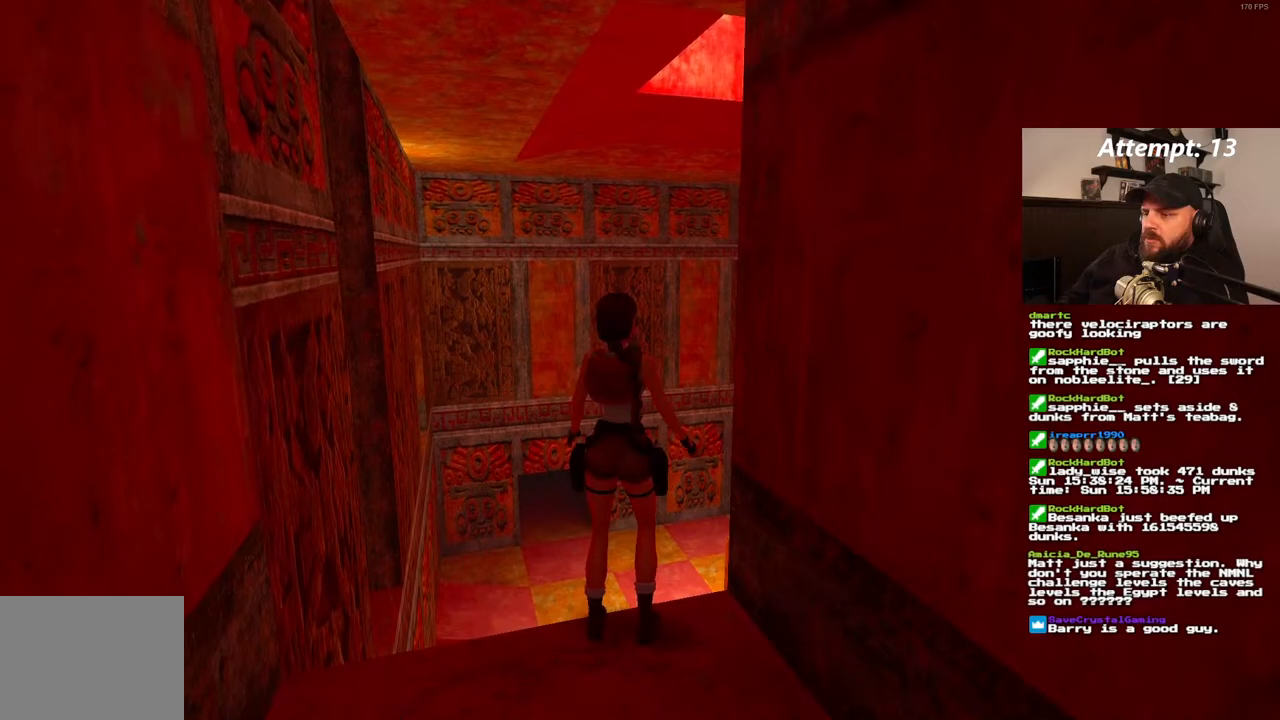
Gameplay with a controller (PlayStation layout); each line is a JSON object with the inputs held at the frame after it. "events" lists button and stick changes between this image and that frame as [ms after this image, input, new state], when the widget could be followed in between. Not read: CROSS L3 R3.
{"buttons": ["L1", "DPAD_UP"], "left_stick": "center", "right_stick": "center", "events": [[67, "R1", "up"], [383, "L1", "down"], [500, "DPAD_UP", "down"]]}
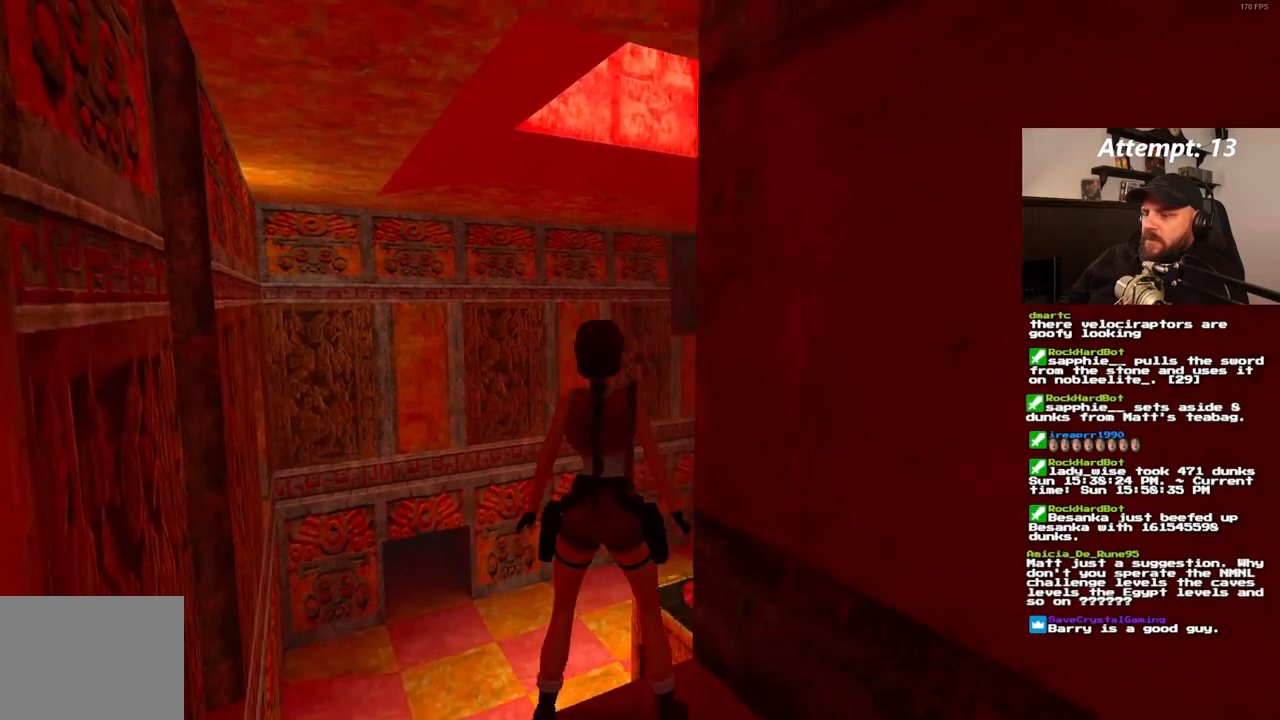
{"buttons": [], "left_stick": "center", "right_stick": "center", "events": [[283, "DPAD_UP", "up"], [467, "L1", "up"]]}
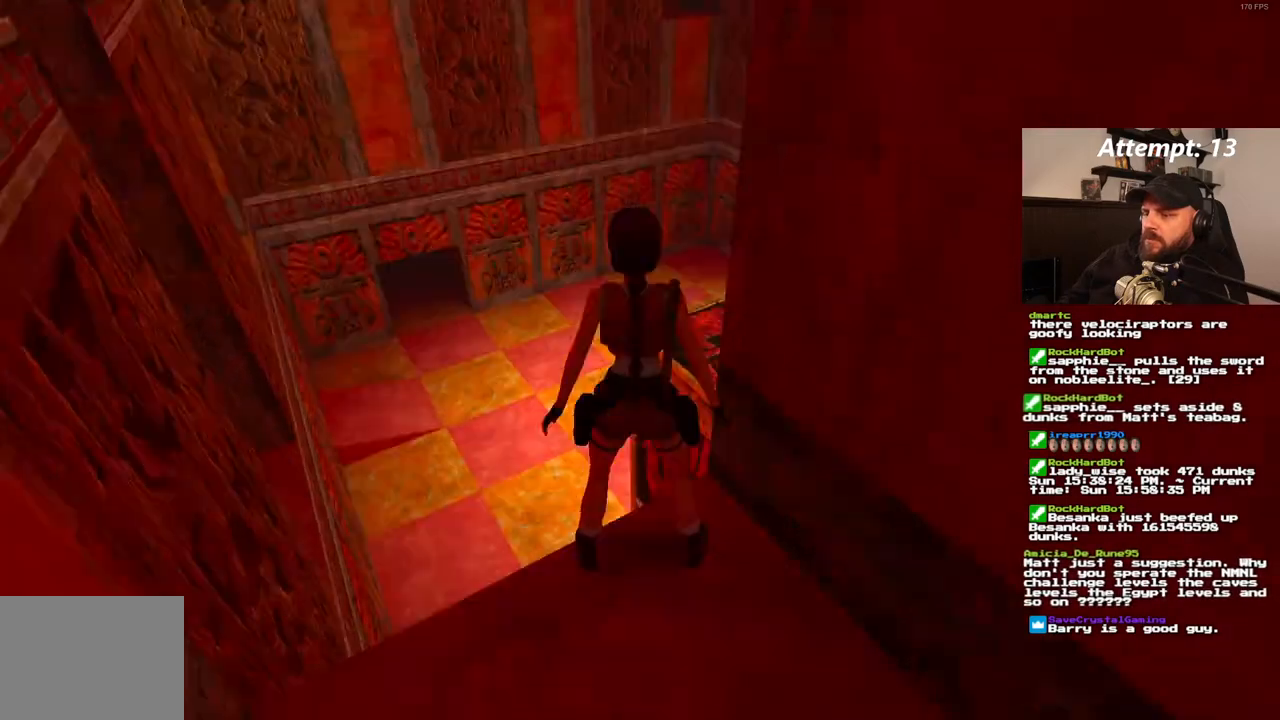
{"buttons": ["SQUARE", "DPAD_UP"], "left_stick": "center", "right_stick": "center", "events": [[67, "DPAD_RIGHT", "down"], [267, "DPAD_RIGHT", "up"], [350, "SQUARE", "down"], [450, "DPAD_UP", "down"]]}
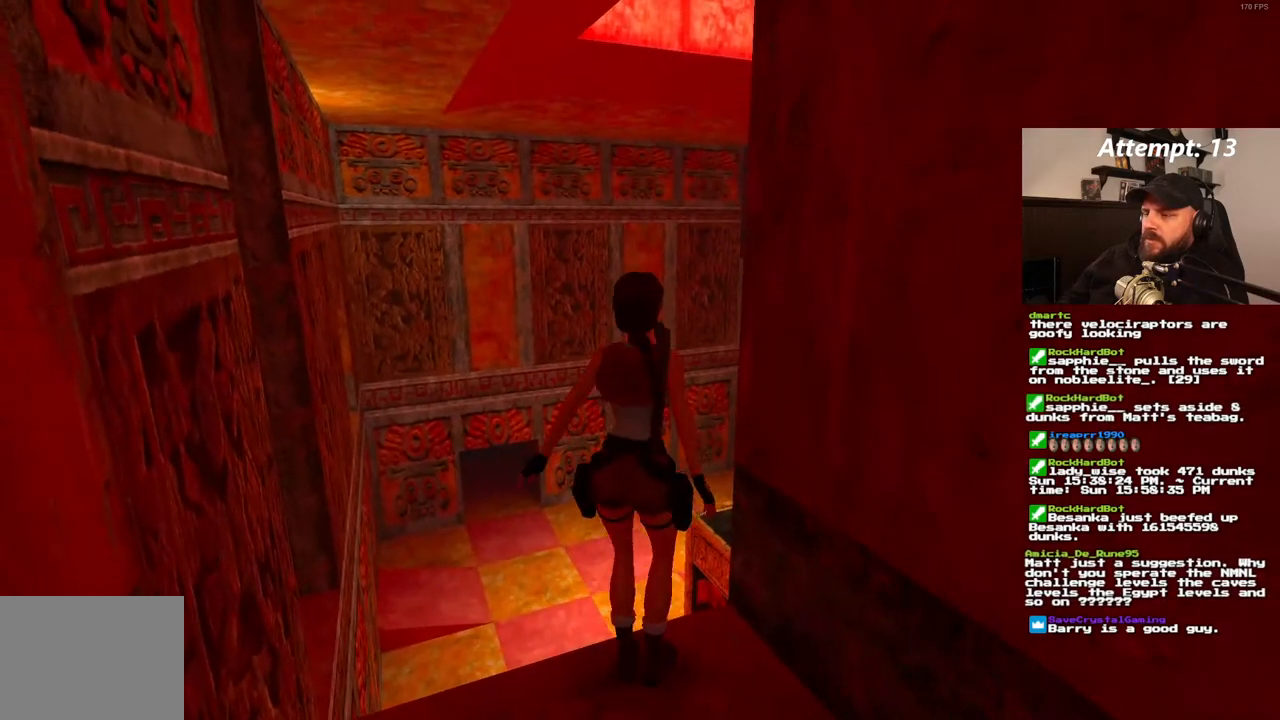
{"buttons": [], "left_stick": "center", "right_stick": "center", "events": [[200, "DPAD_UP", "up"], [450, "SQUARE", "up"]]}
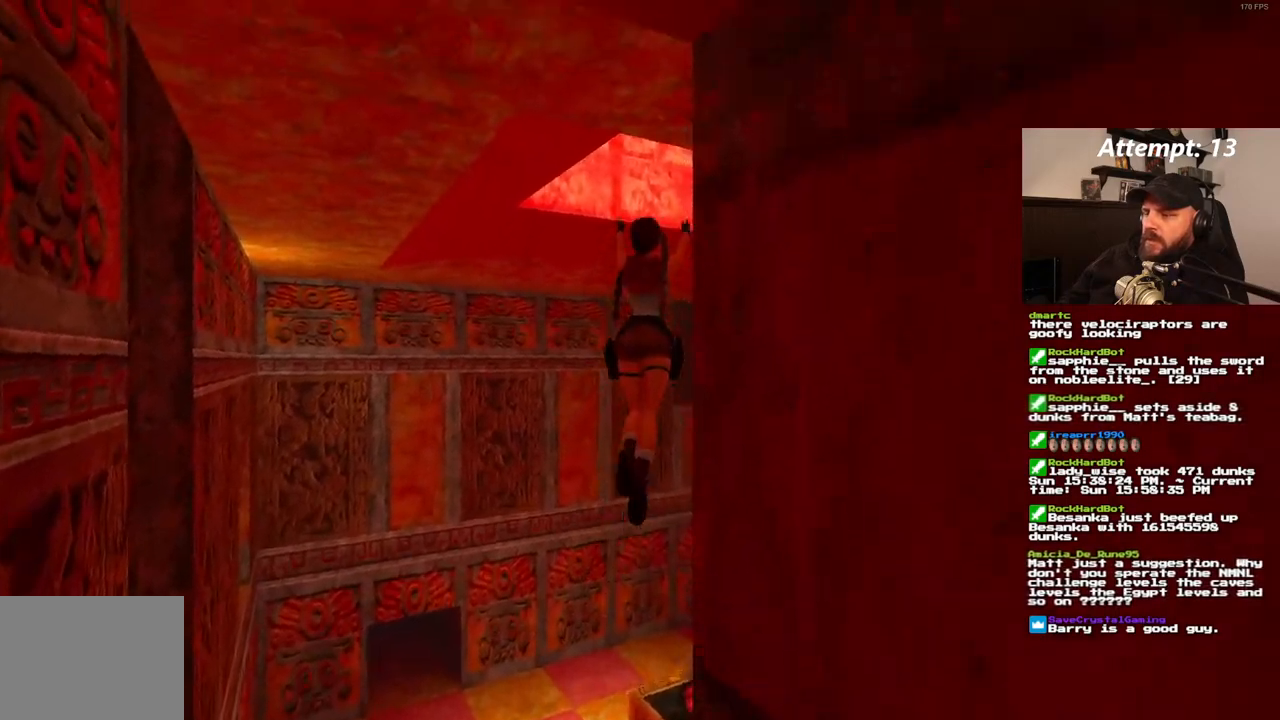
{"buttons": ["DPAD_RIGHT"], "left_stick": "center", "right_stick": "center", "events": [[467, "DPAD_RIGHT", "down"]]}
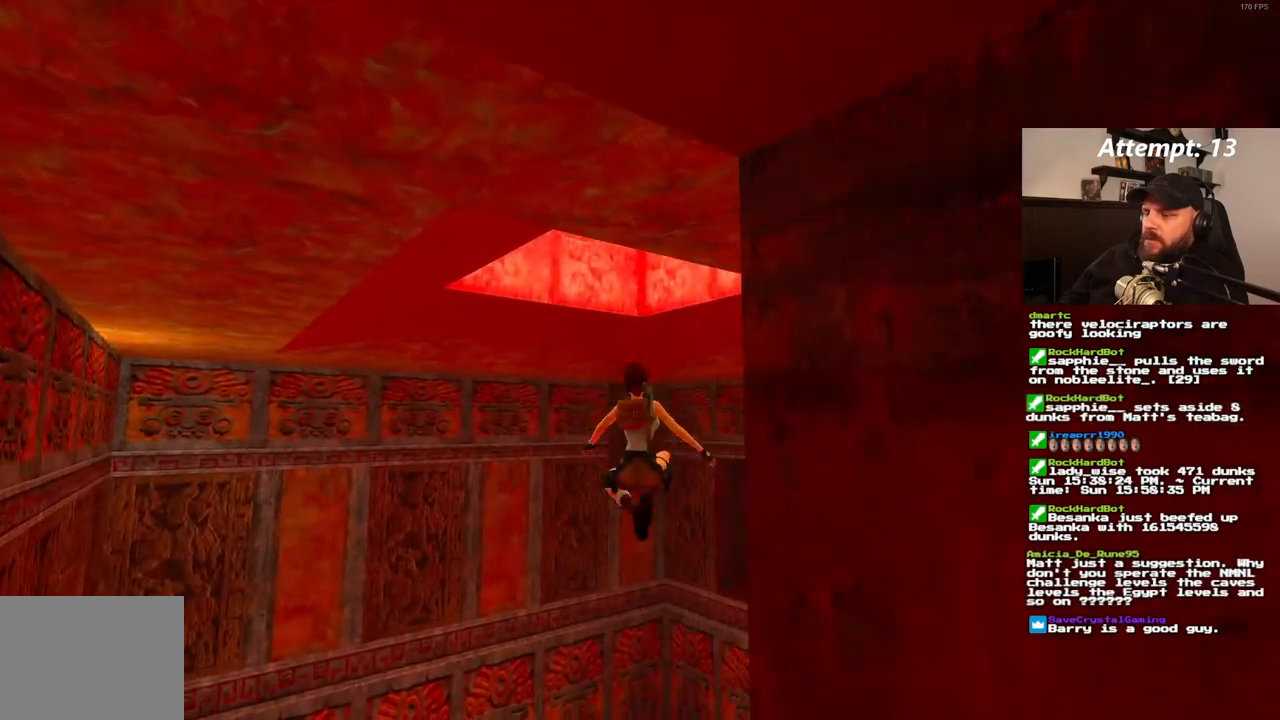
{"buttons": [], "left_stick": "center", "right_stick": "center", "events": [[250, "DPAD_RIGHT", "up"]]}
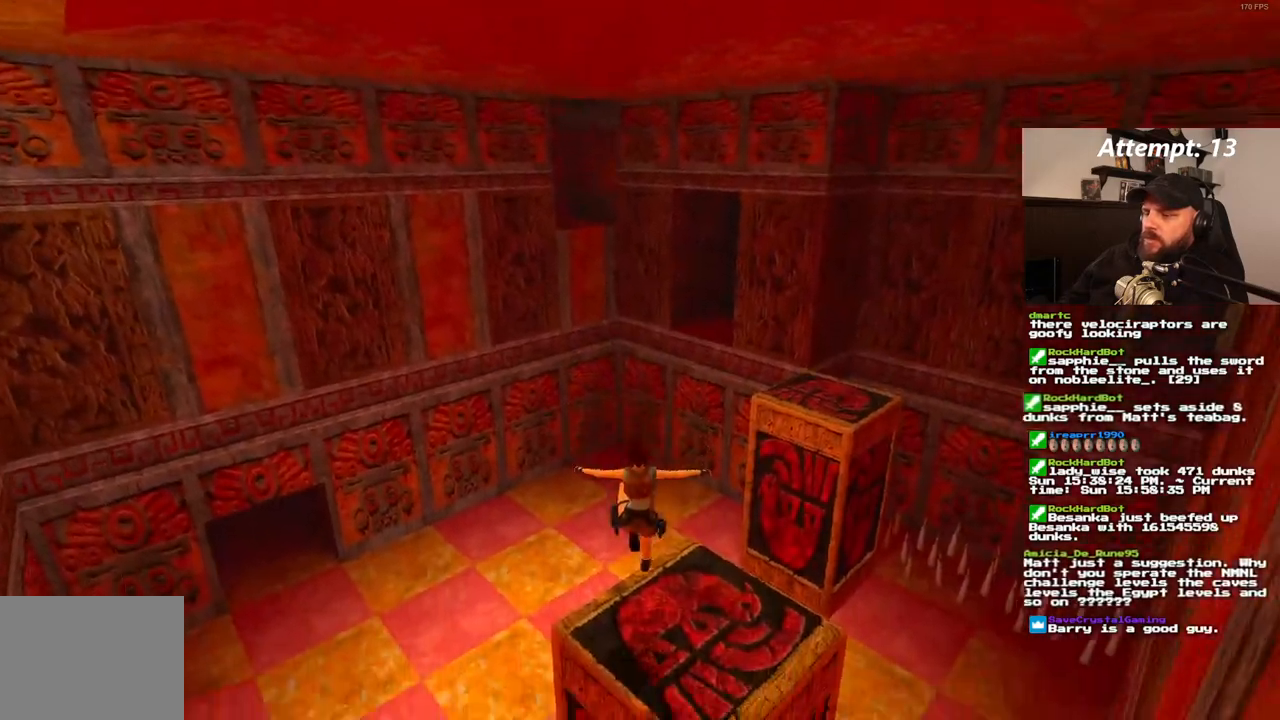
{"buttons": [], "left_stick": "center", "right_stick": "center", "events": []}
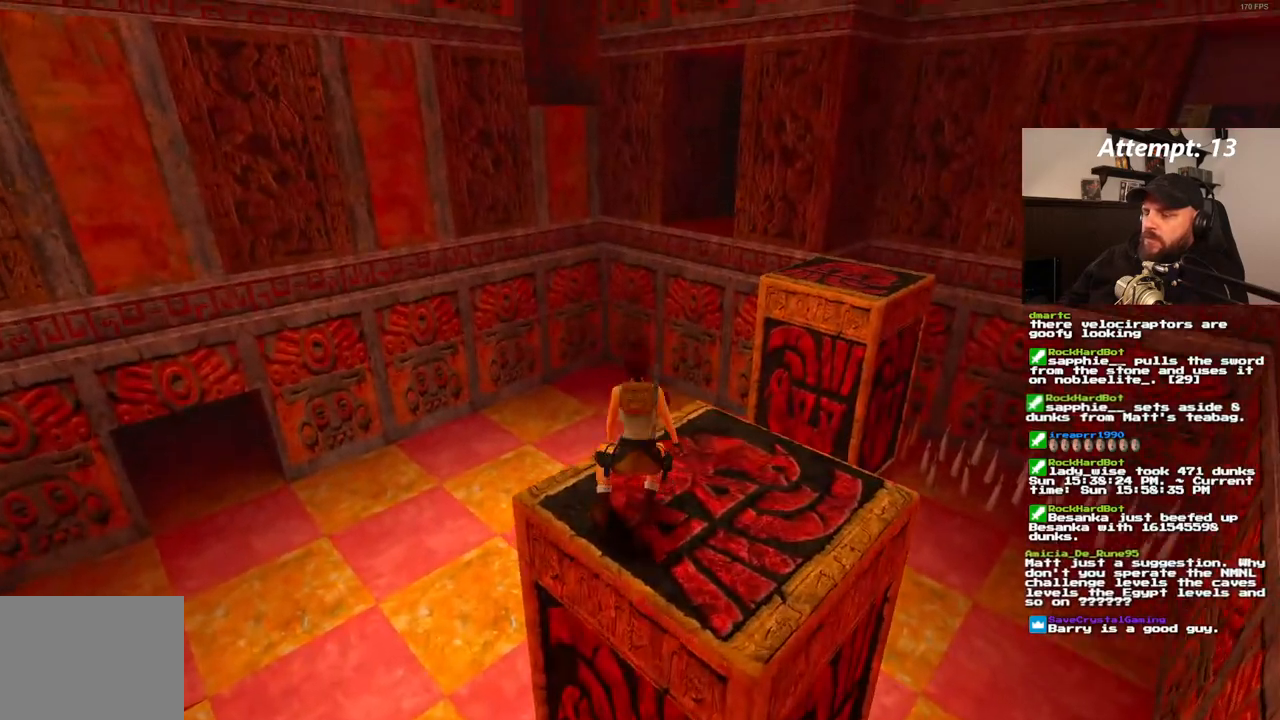
{"buttons": ["R1"], "left_stick": "center", "right_stick": "center", "events": [[300, "R1", "down"], [350, "DPAD_DOWN", "down"], [450, "DPAD_DOWN", "up"]]}
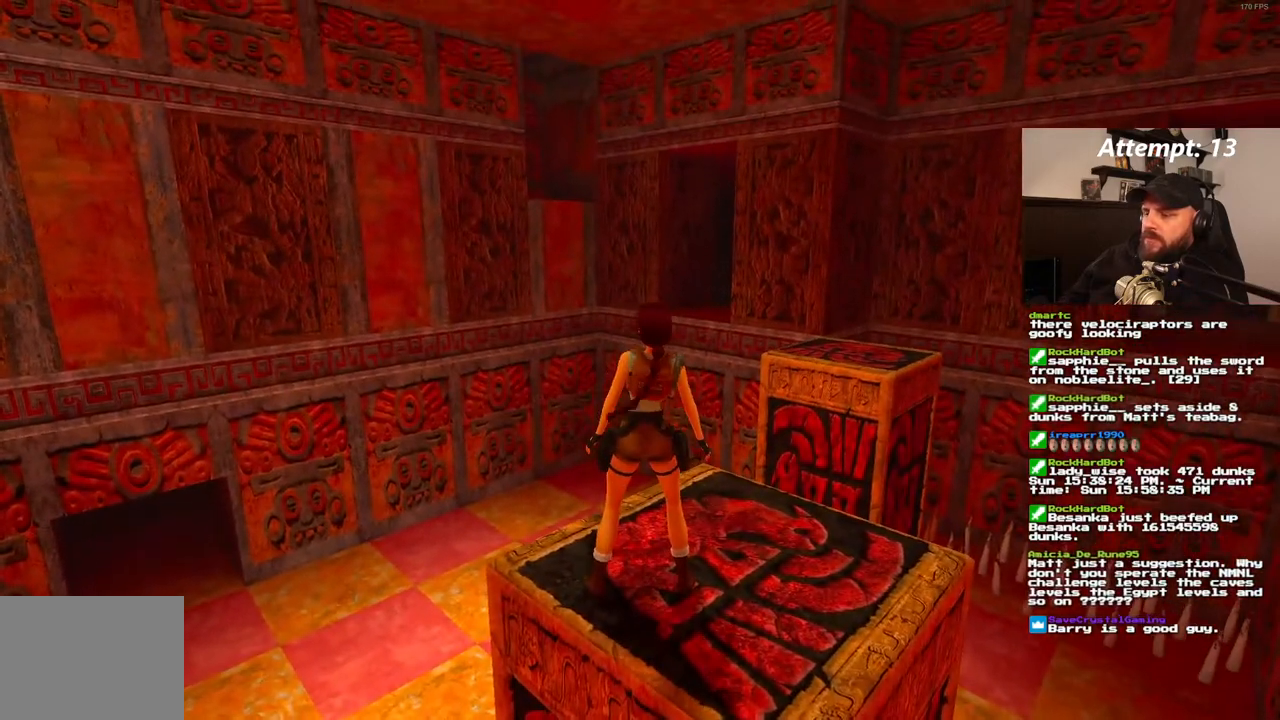
{"buttons": ["DPAD_RIGHT"], "left_stick": "center", "right_stick": "center", "events": [[17, "R1", "up"], [50, "DPAD_RIGHT", "down"]]}
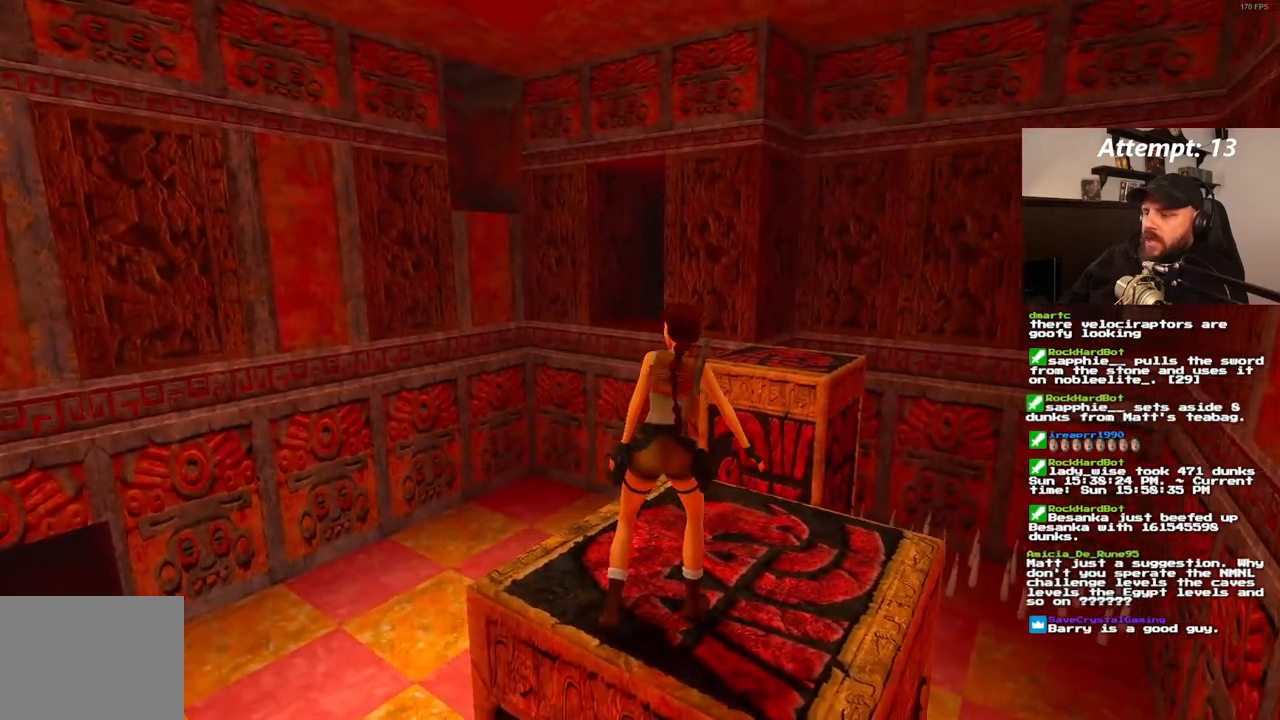
{"buttons": ["DPAD_UP"], "left_stick": "center", "right_stick": "center", "events": [[33, "DPAD_RIGHT", "up"], [483, "DPAD_UP", "down"]]}
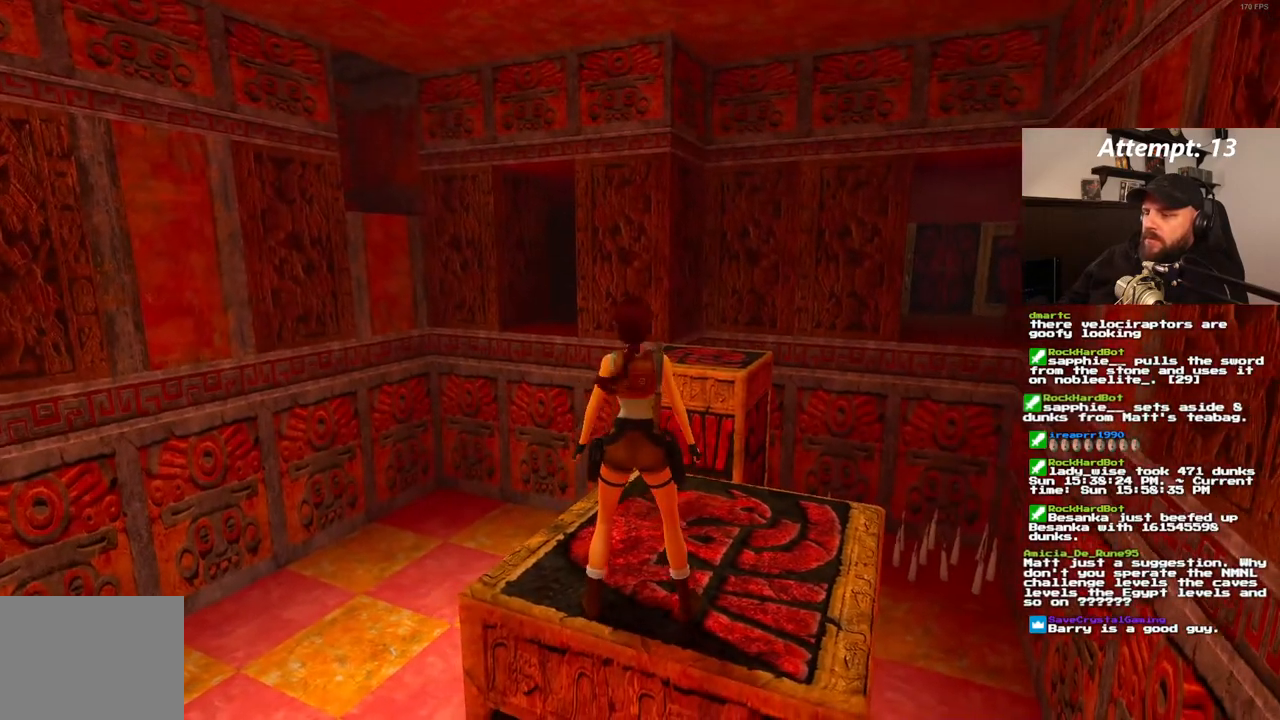
{"buttons": ["SQUARE", "DPAD_UP"], "left_stick": "center", "right_stick": "center", "events": [[233, "DPAD_LEFT", "down"], [250, "SQUARE", "down"], [417, "DPAD_LEFT", "up"]]}
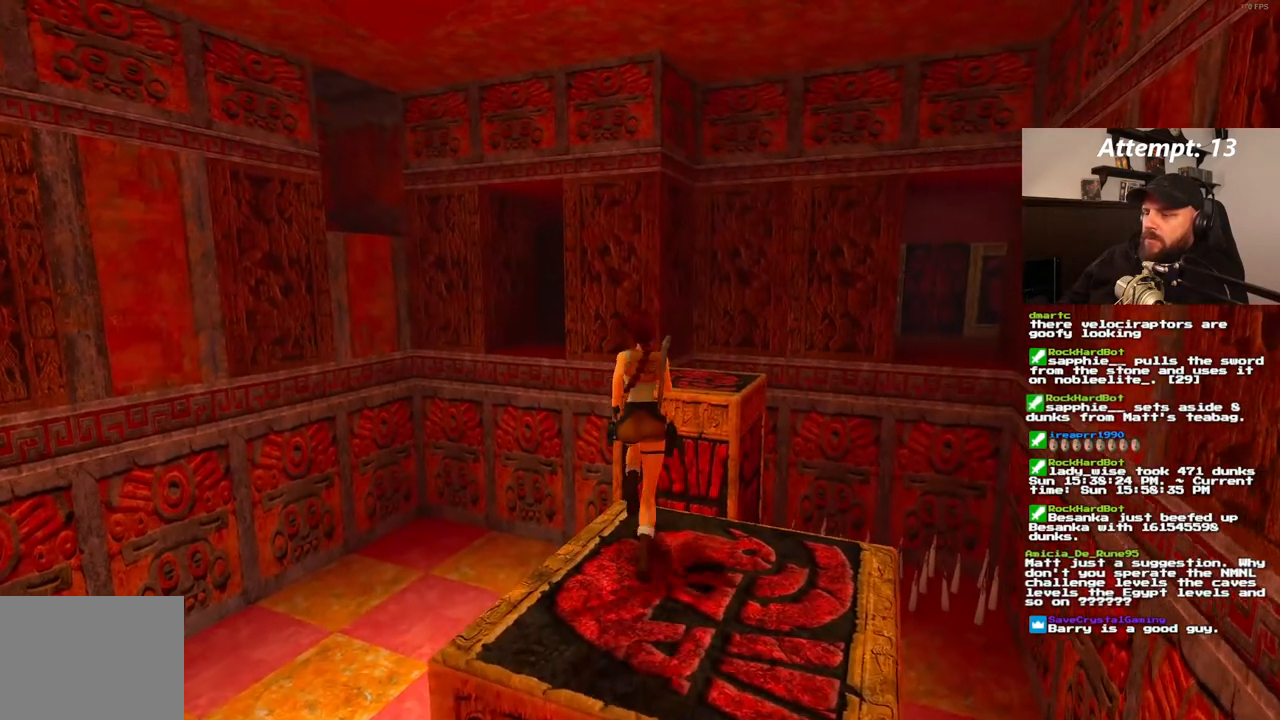
{"buttons": ["SQUARE"], "left_stick": "center", "right_stick": "center", "events": [[500, "DPAD_UP", "up"]]}
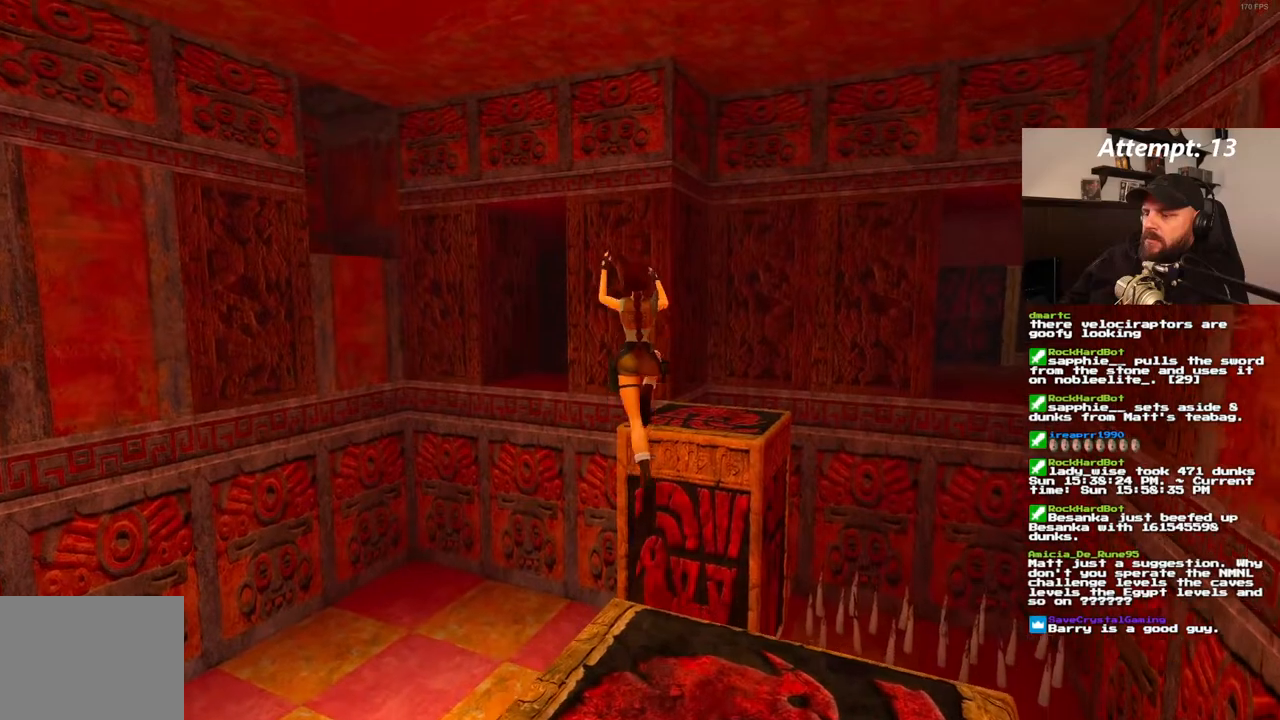
{"buttons": [], "left_stick": "center", "right_stick": "center", "events": [[133, "SQUARE", "up"]]}
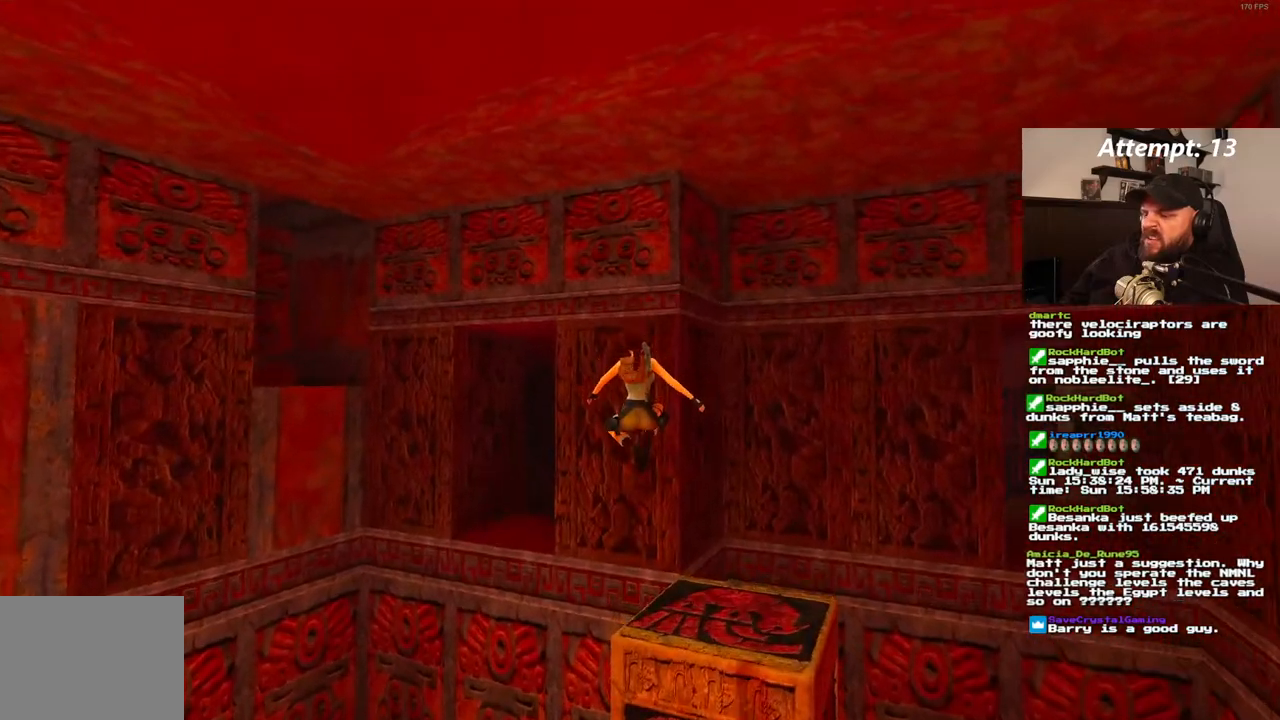
{"buttons": [], "left_stick": "center", "right_stick": "center", "events": [[83, "DPAD_RIGHT", "down"], [300, "DPAD_RIGHT", "up"]]}
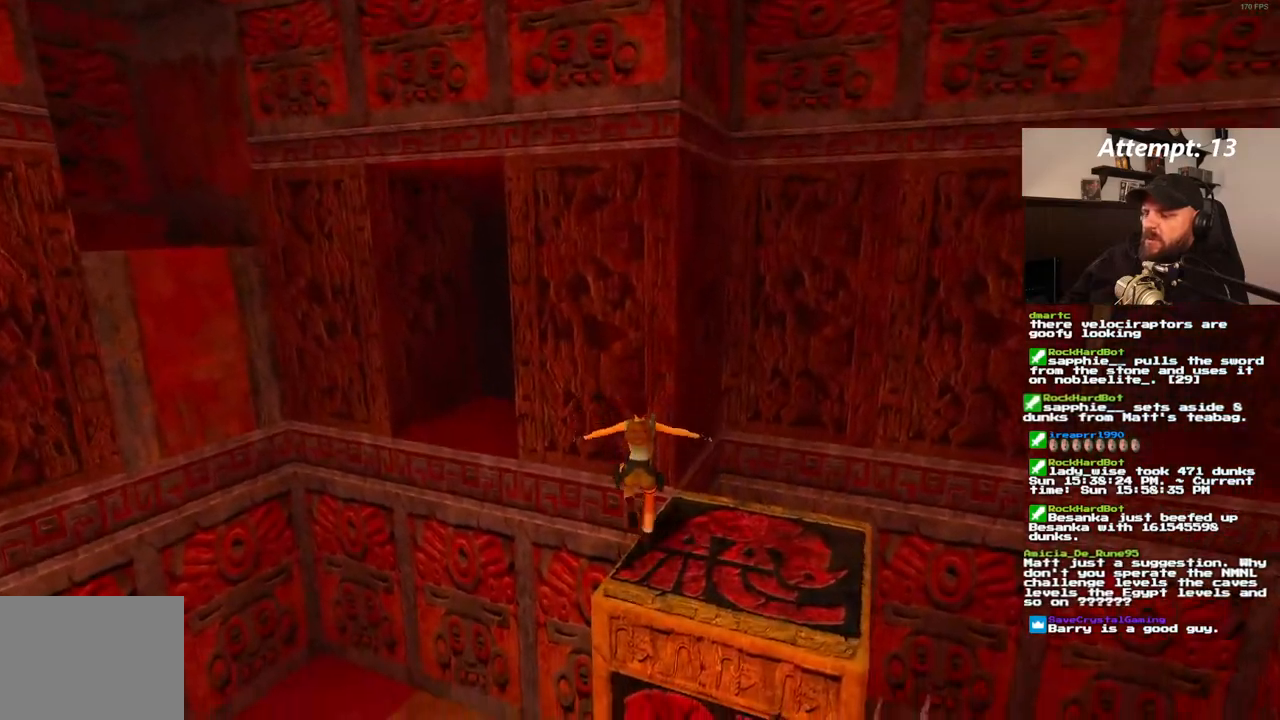
{"buttons": ["DPAD_RIGHT"], "left_stick": "center", "right_stick": "center", "events": [[200, "DPAD_RIGHT", "down"]]}
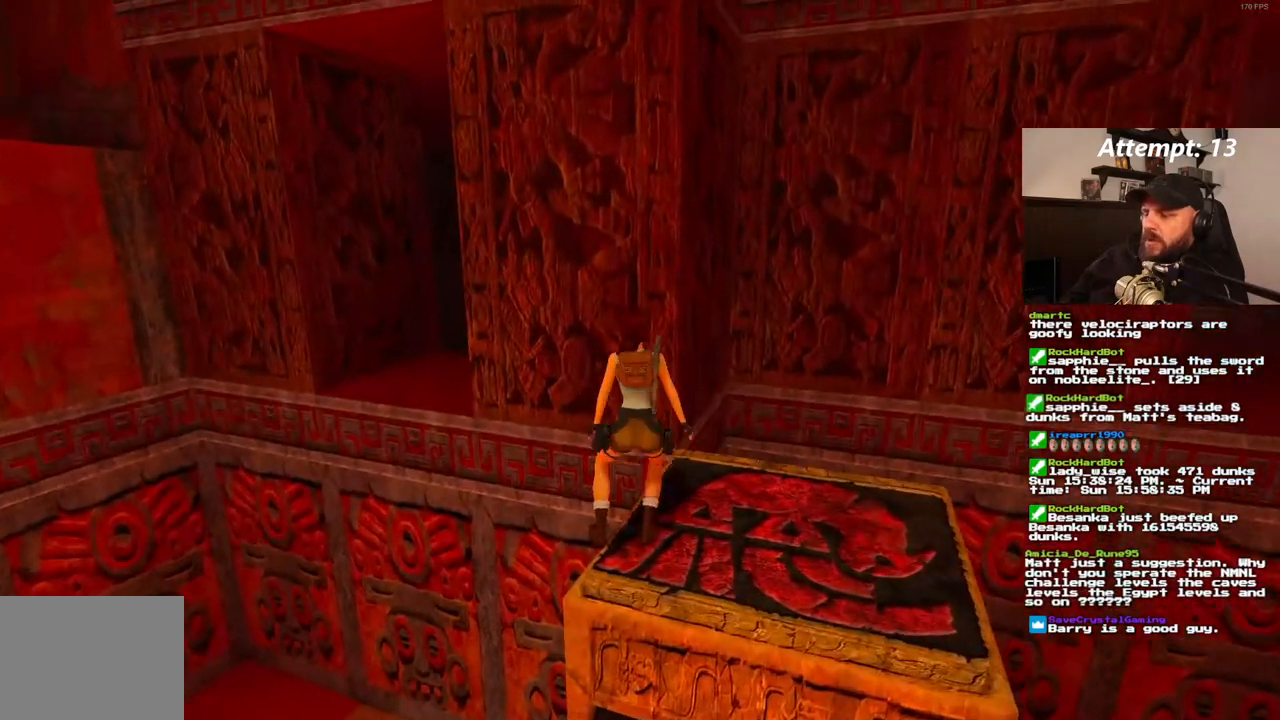
{"buttons": ["DPAD_RIGHT"], "left_stick": "center", "right_stick": "center", "events": []}
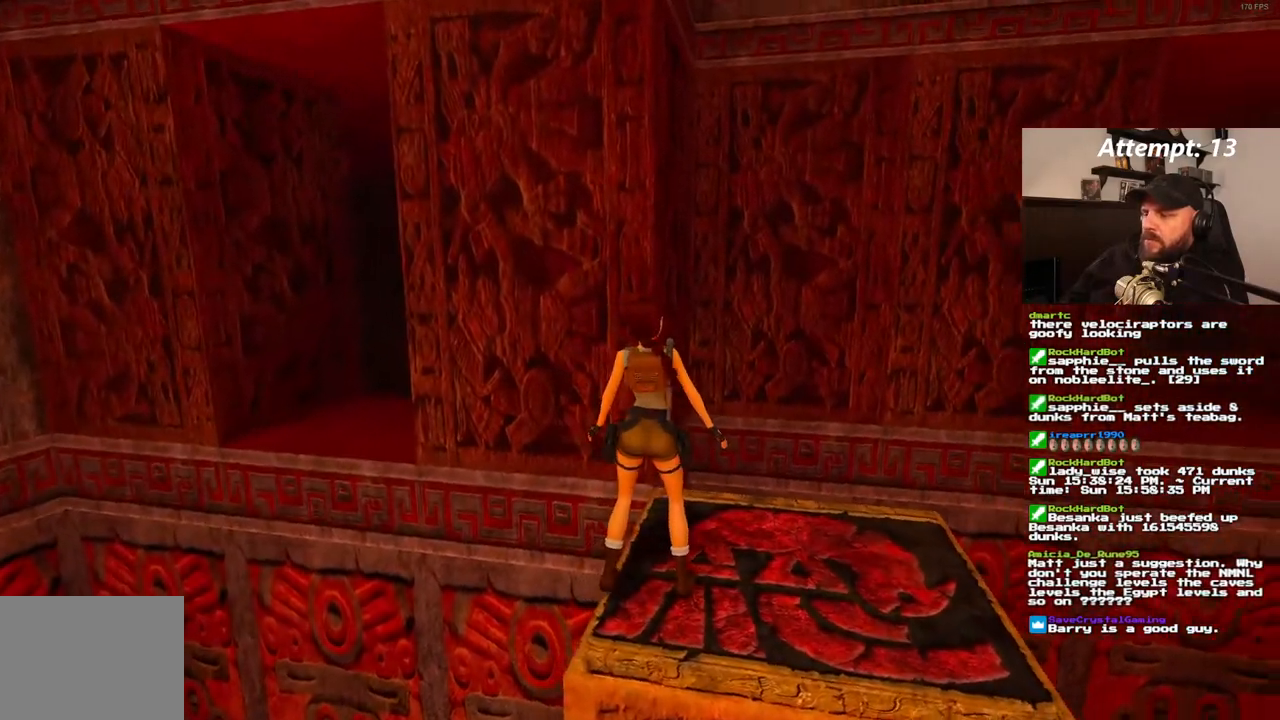
{"buttons": [], "left_stick": "center", "right_stick": "center", "events": [[350, "DPAD_RIGHT", "up"]]}
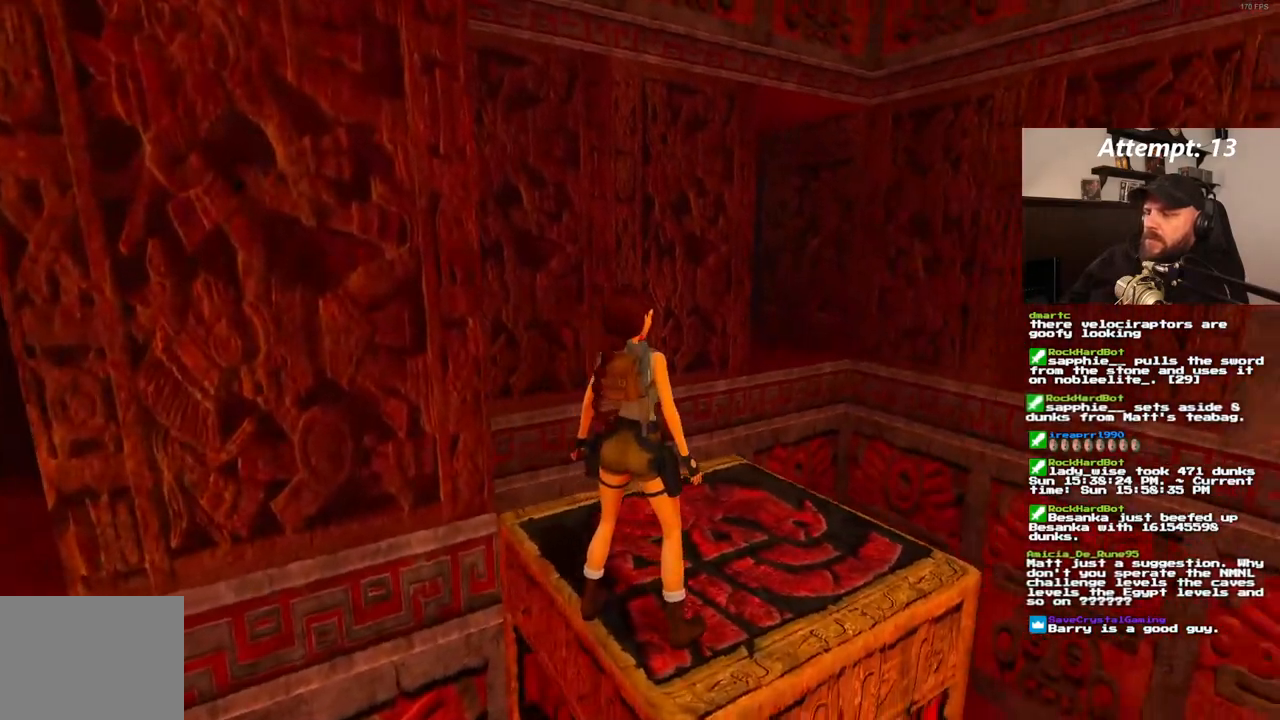
{"buttons": ["SQUARE", "DPAD_UP"], "left_stick": "center", "right_stick": "center", "events": [[17, "DPAD_UP", "down"], [250, "DPAD_LEFT", "down"], [283, "SQUARE", "down"], [450, "DPAD_LEFT", "up"]]}
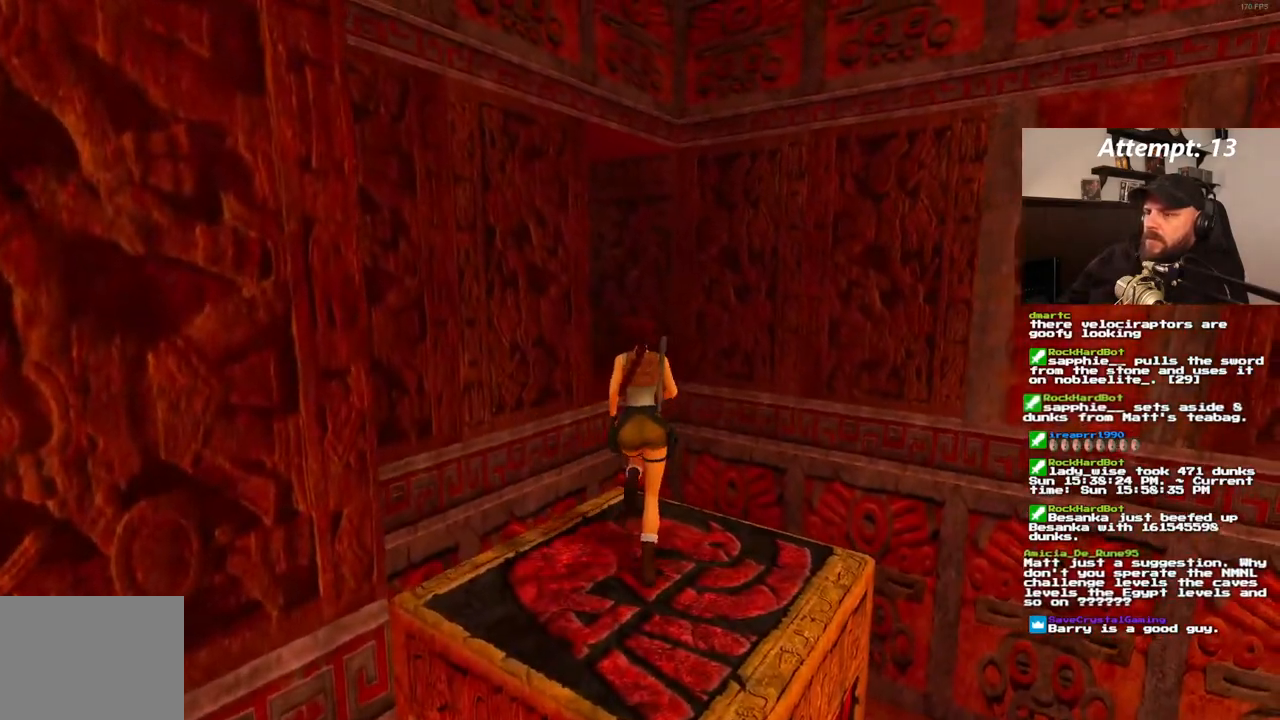
{"buttons": ["DPAD_UP", "DPAD_LEFT"], "left_stick": "center", "right_stick": "center", "events": [[467, "DPAD_LEFT", "down"], [500, "SQUARE", "up"]]}
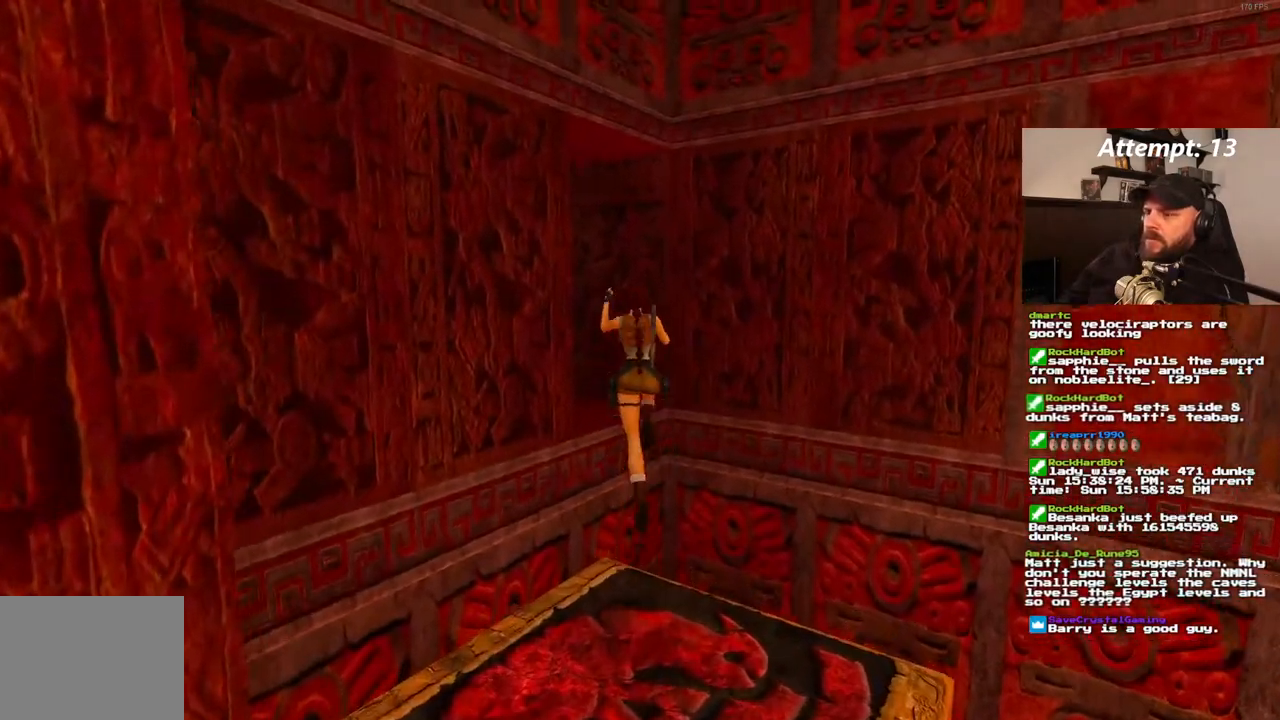
{"buttons": ["DPAD_UP", "DPAD_LEFT"], "left_stick": "center", "right_stick": "center", "events": []}
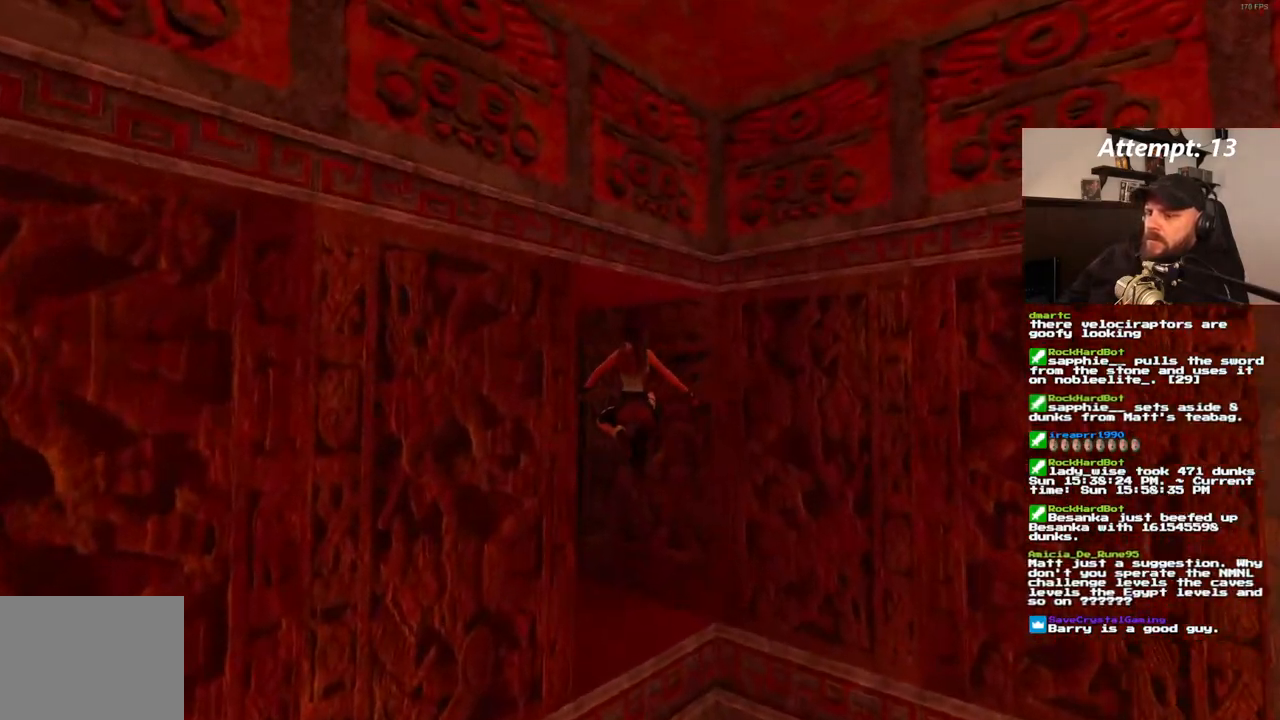
{"buttons": ["DPAD_UP", "DPAD_LEFT"], "left_stick": "center", "right_stick": "center", "events": []}
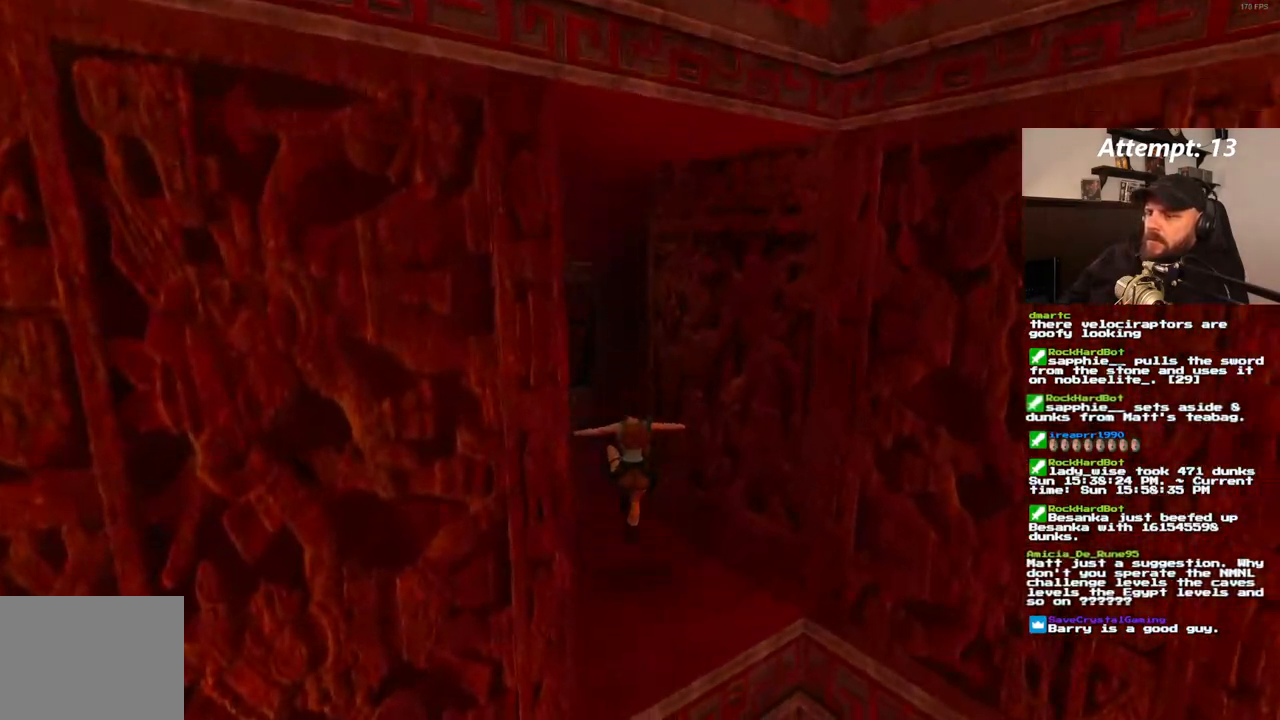
{"buttons": ["DPAD_UP"], "left_stick": "center", "right_stick": "center", "events": [[467, "DPAD_LEFT", "up"]]}
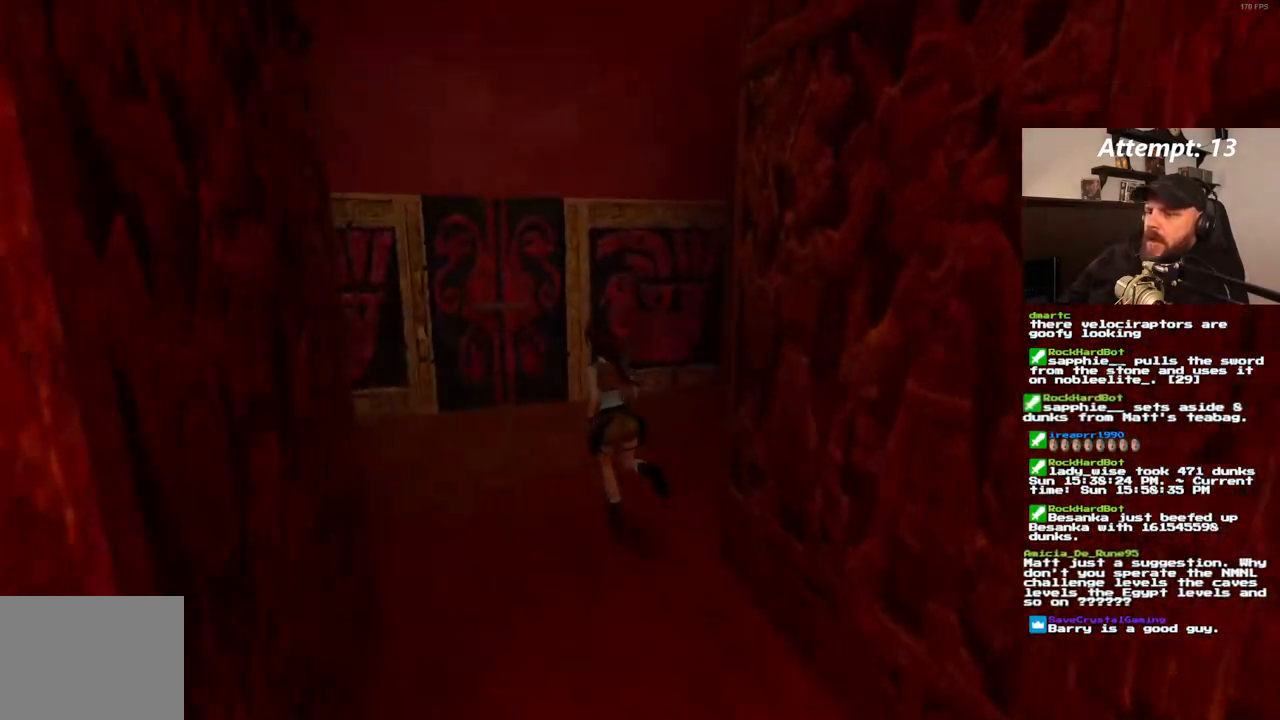
{"buttons": ["DPAD_UP", "DPAD_LEFT"], "left_stick": "center", "right_stick": "center", "events": [[500, "DPAD_LEFT", "down"]]}
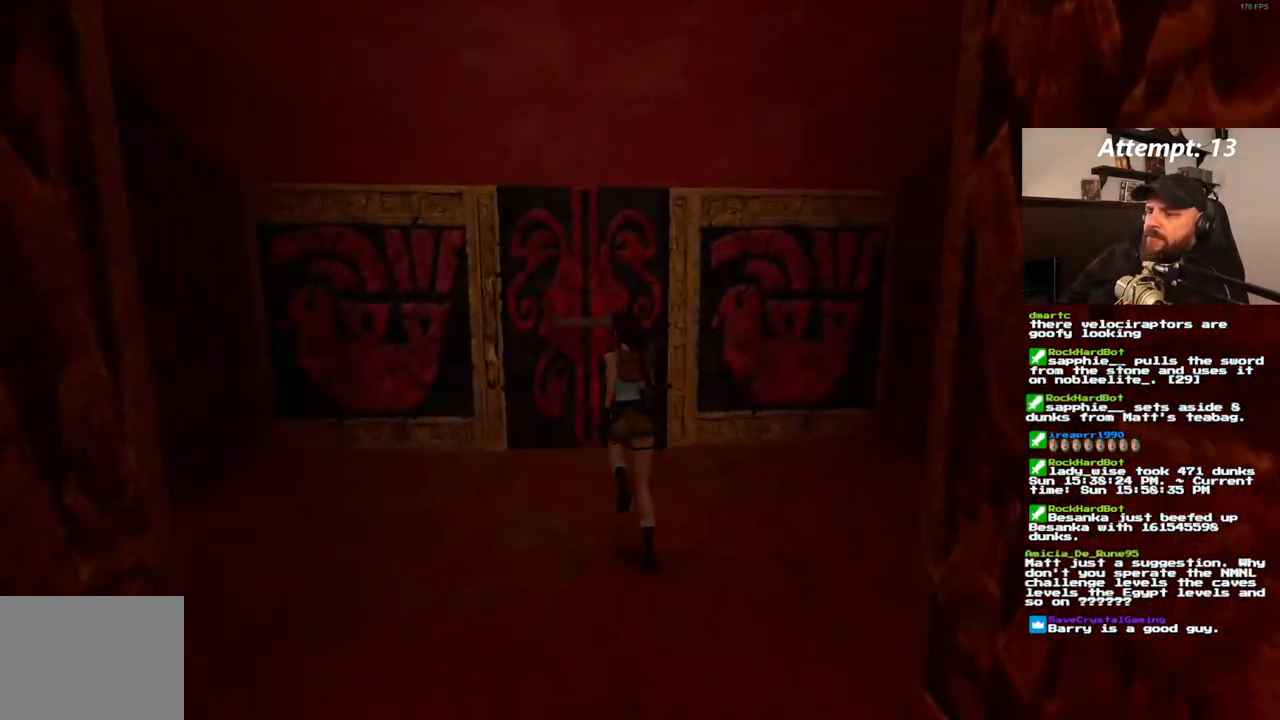
{"buttons": ["DPAD_RIGHT"], "left_stick": "center", "right_stick": "center", "events": [[167, "DPAD_LEFT", "up"], [317, "DPAD_RIGHT", "down"], [433, "DPAD_UP", "up"]]}
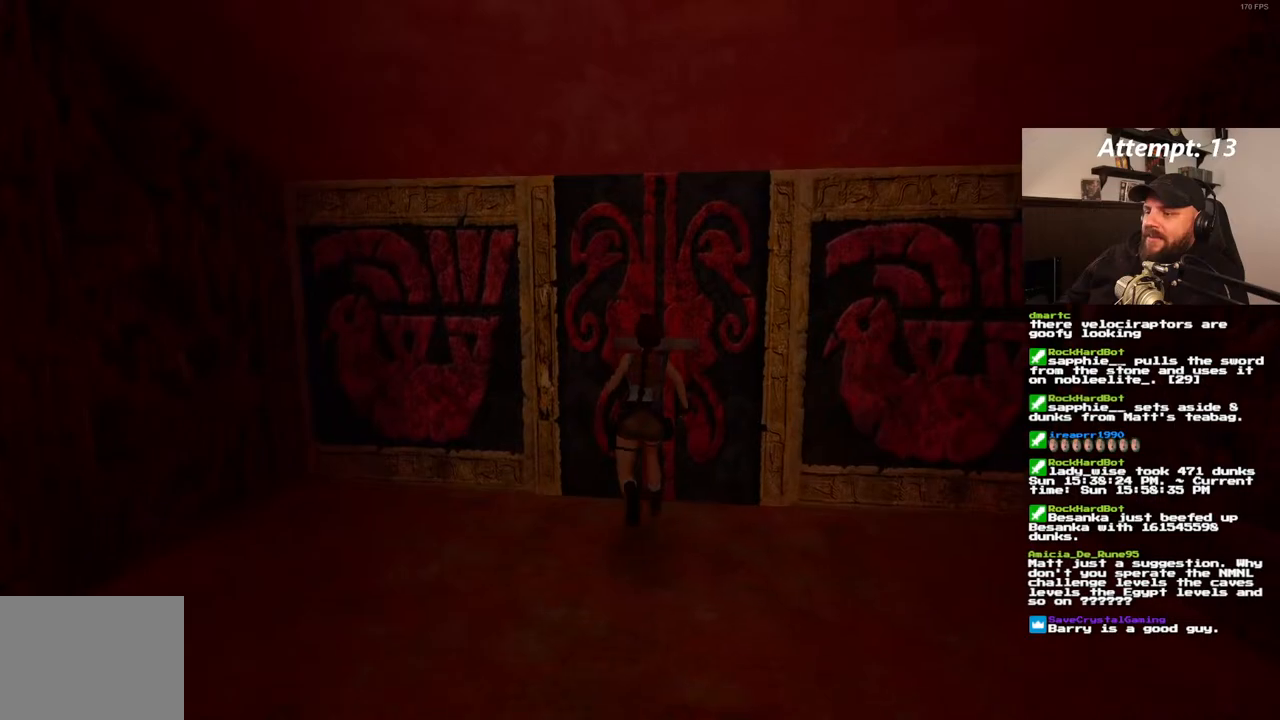
{"buttons": [], "left_stick": "center", "right_stick": "center", "events": [[133, "DPAD_RIGHT", "up"]]}
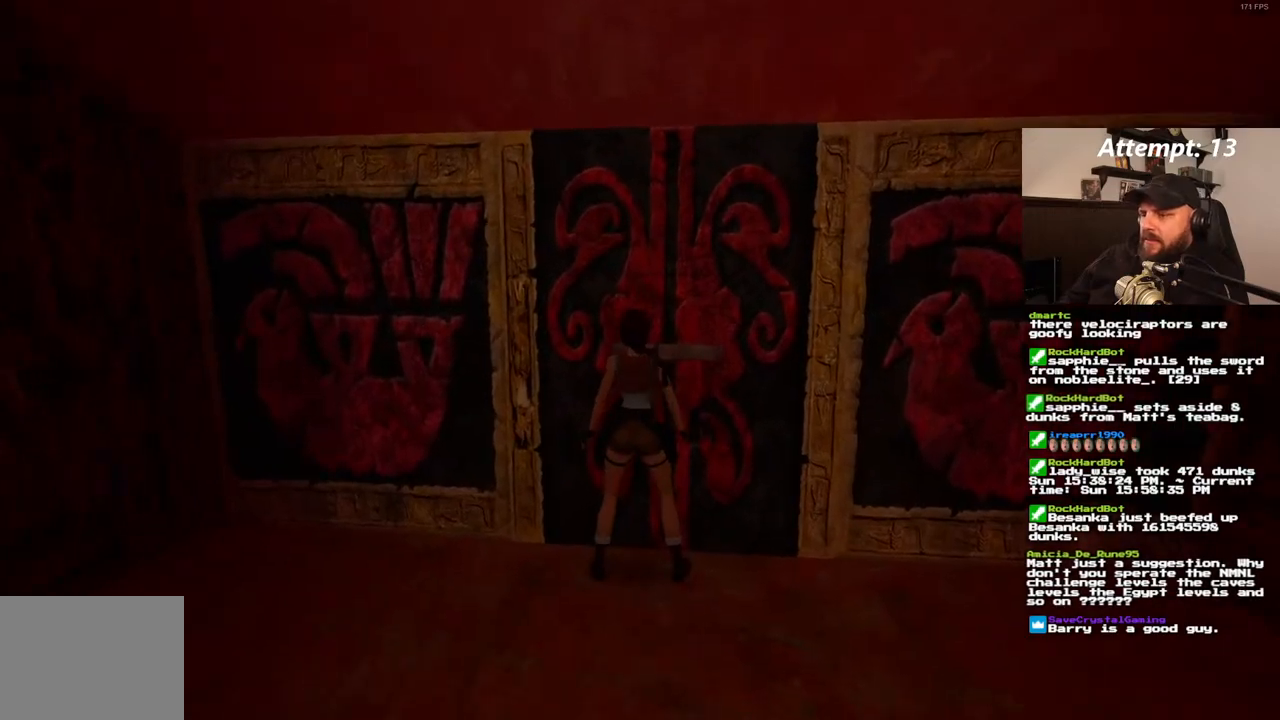
{"buttons": [], "left_stick": "center", "right_stick": "center", "events": [[33, "DPAD_UP", "down"], [117, "DPAD_UP", "up"]]}
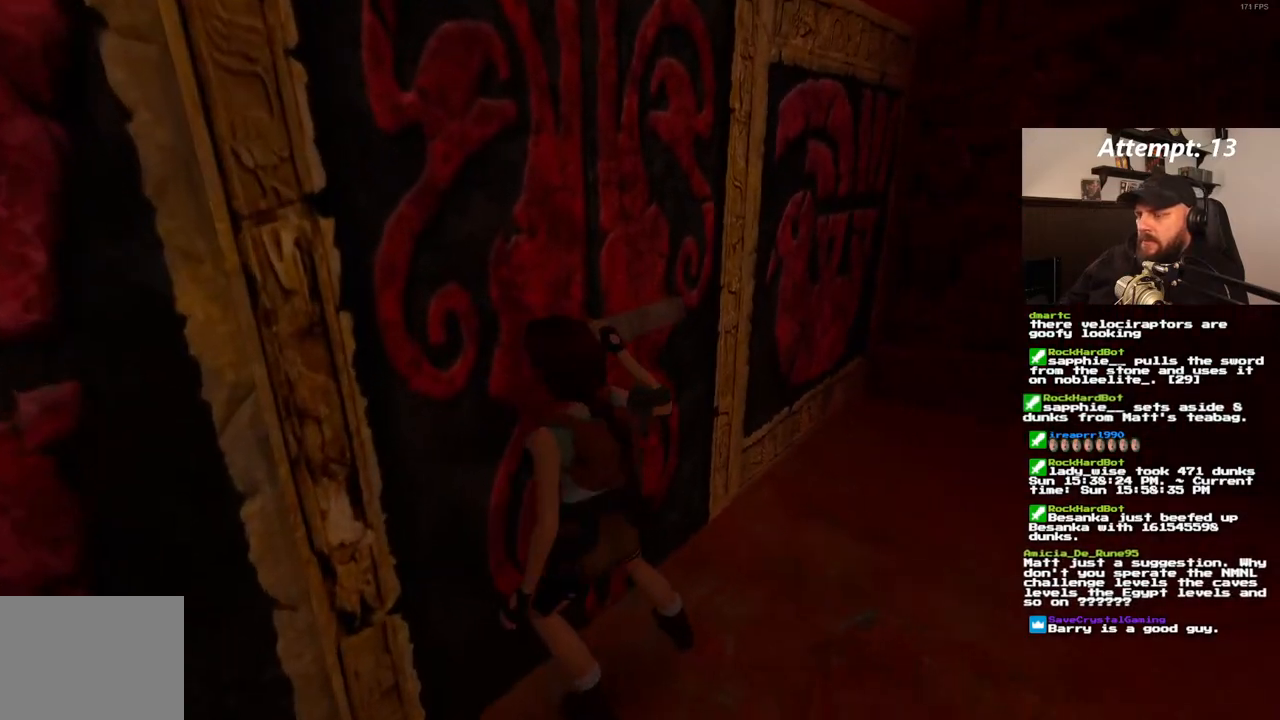
{"buttons": [], "left_stick": "center", "right_stick": "center", "events": []}